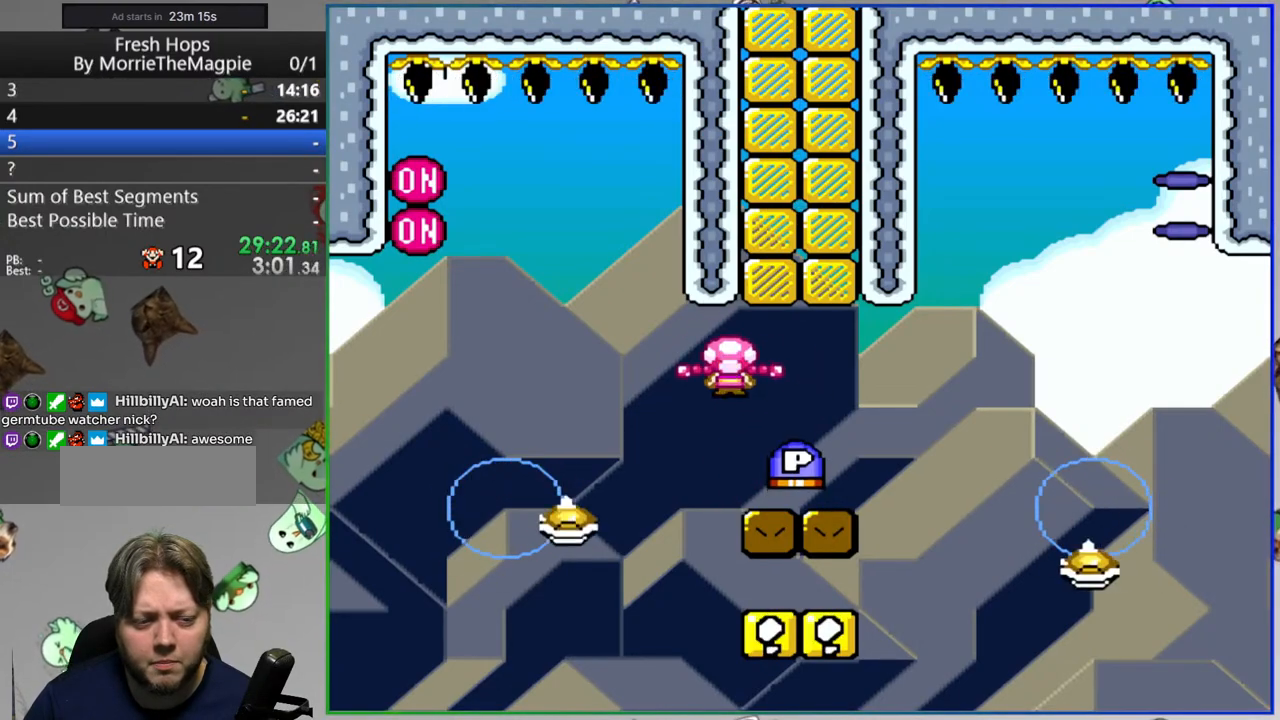
Gameplay with a controller (Nintendo layout); each line is a JSON object with the inputs held at the frame after it. "events" lists button and stick changes between this image and that frame as [ms after this image, input, new state], when the widget could be followed in between. Not read: L3 R3.
{"buttons": [], "events": [[100, "DPAD_LEFT", "up"]]}
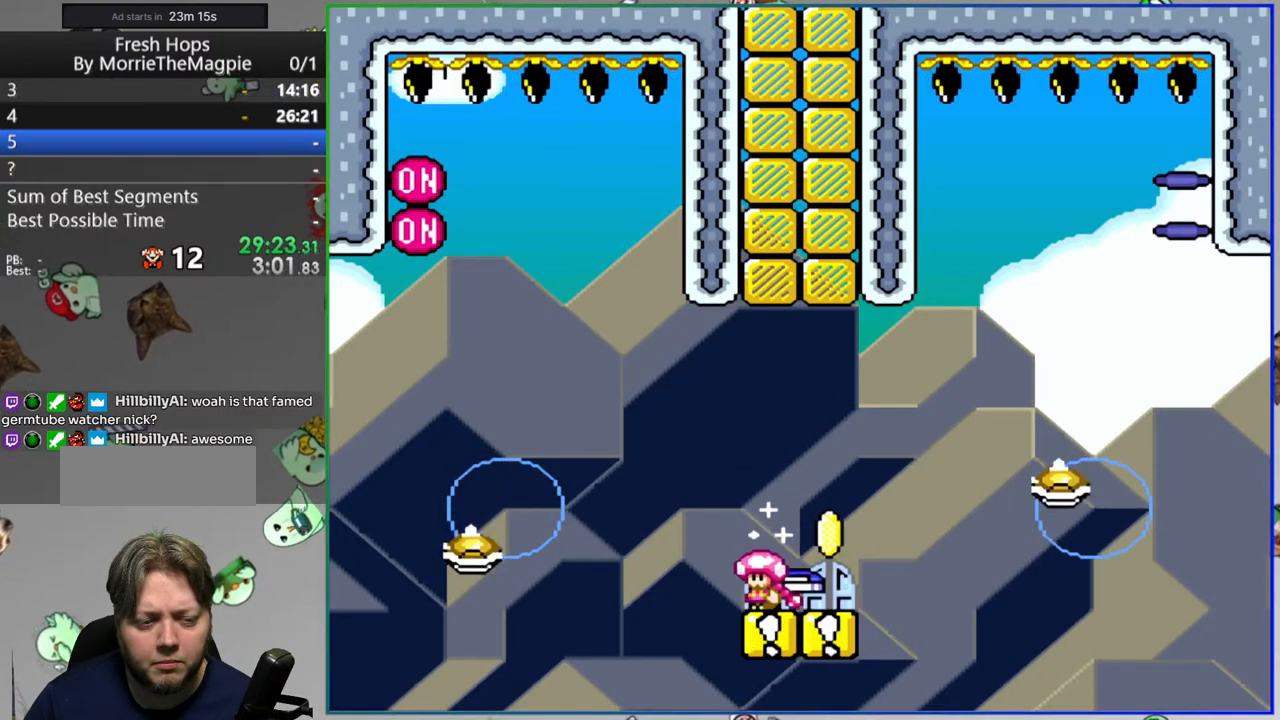
{"buttons": [], "events": [[17, "DPAD_UP", "down"], [167, "DPAD_UP", "up"]]}
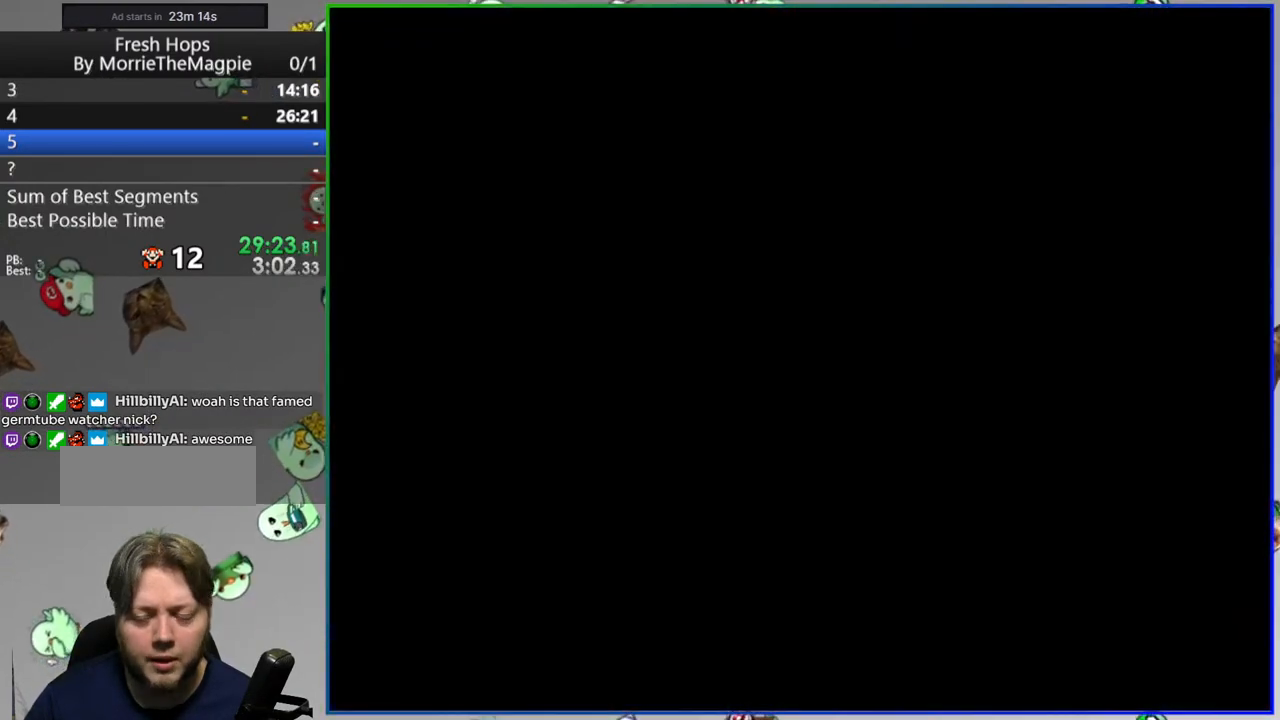
{"buttons": [], "events": []}
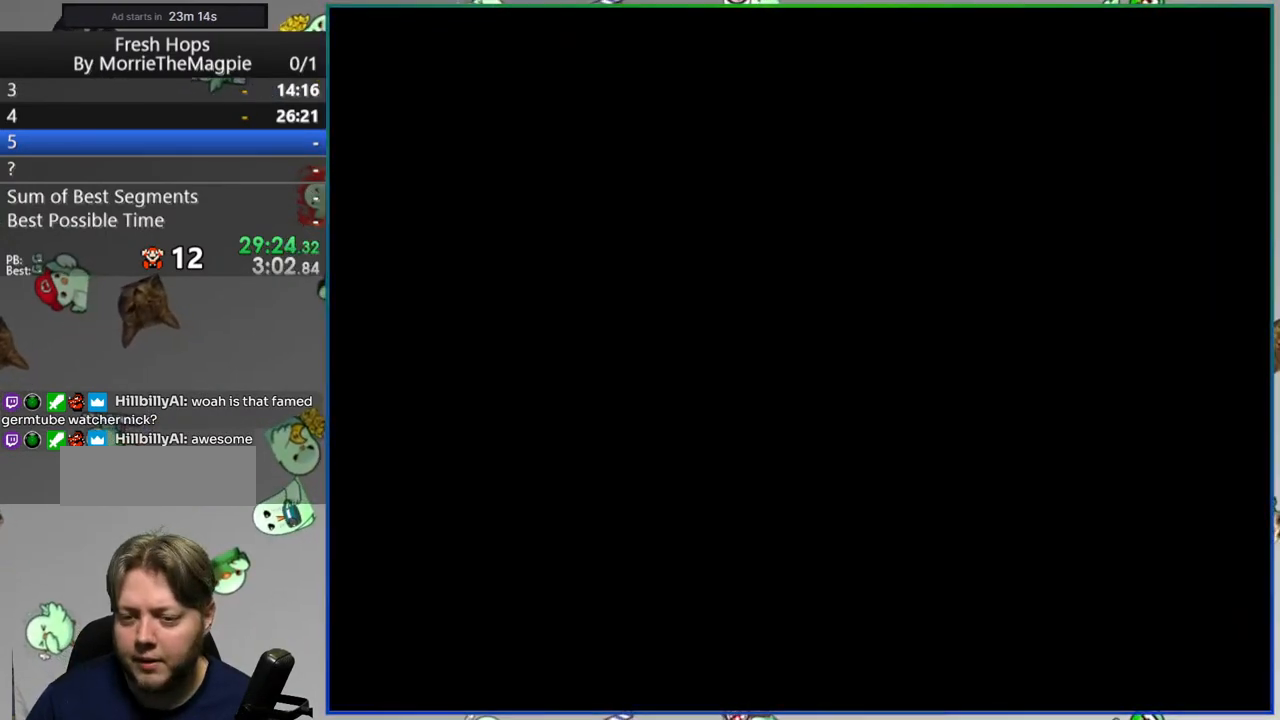
{"buttons": [], "events": []}
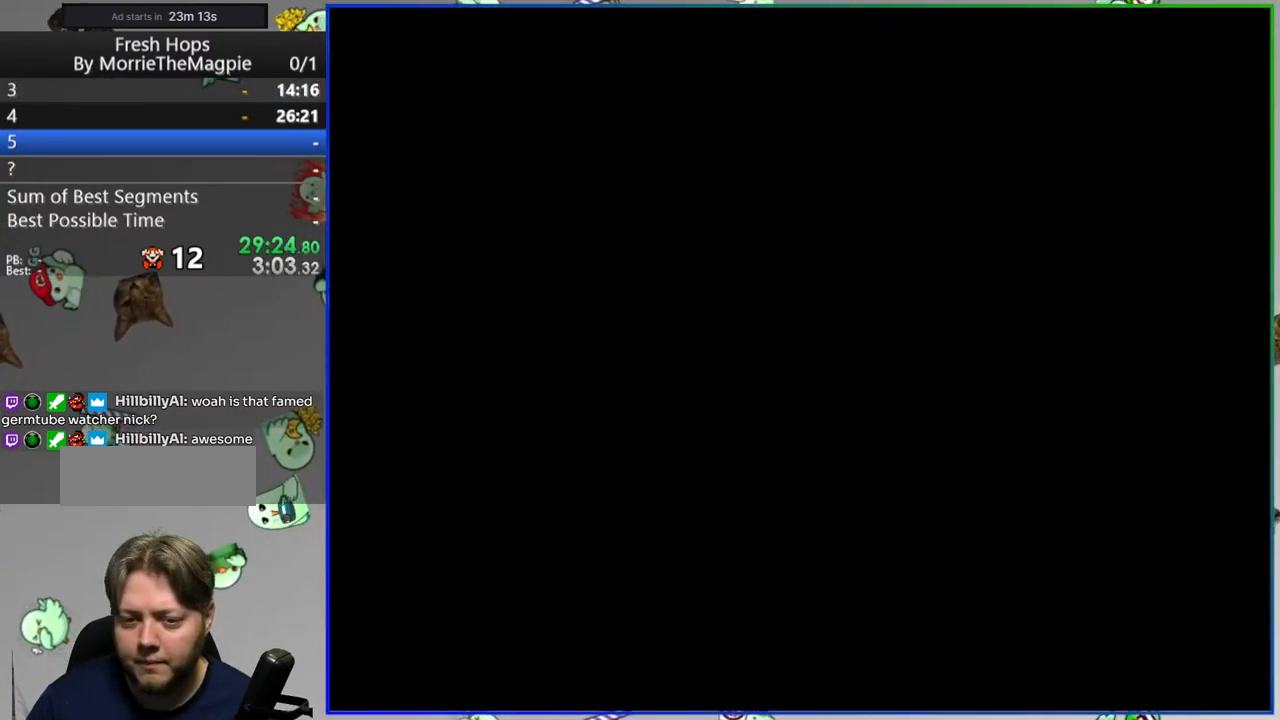
{"buttons": [], "events": []}
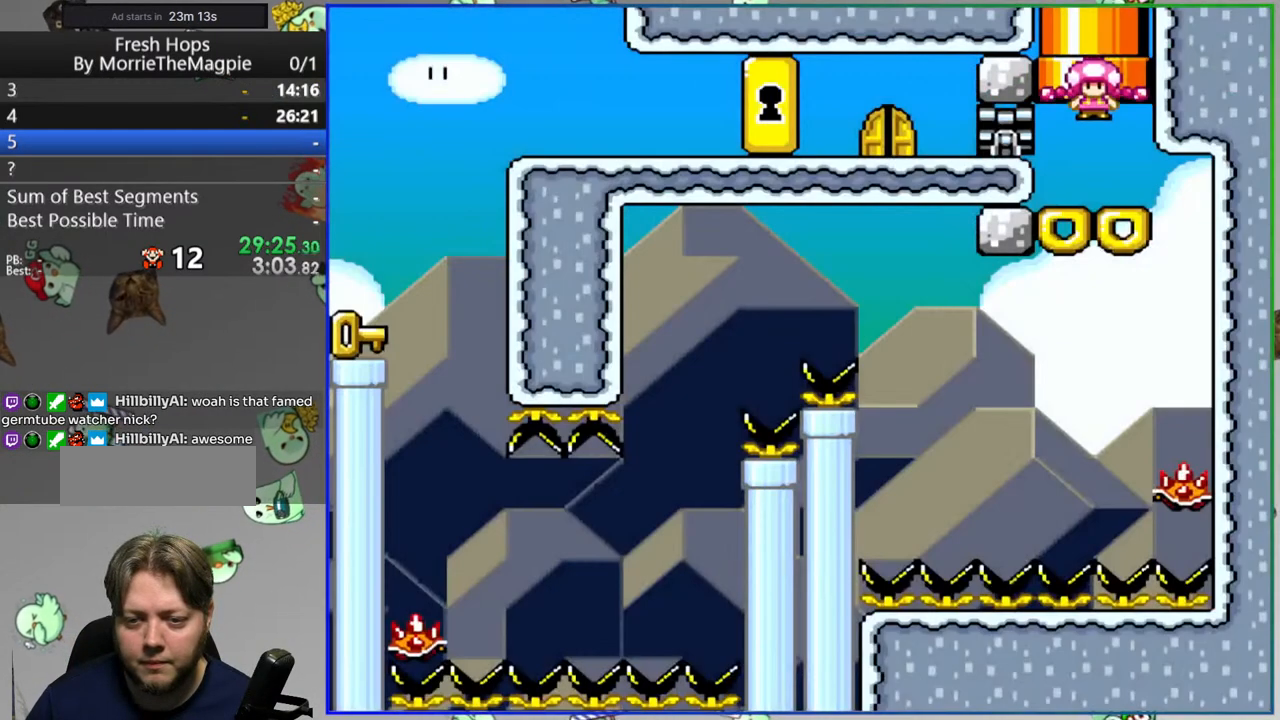
{"buttons": [], "events": []}
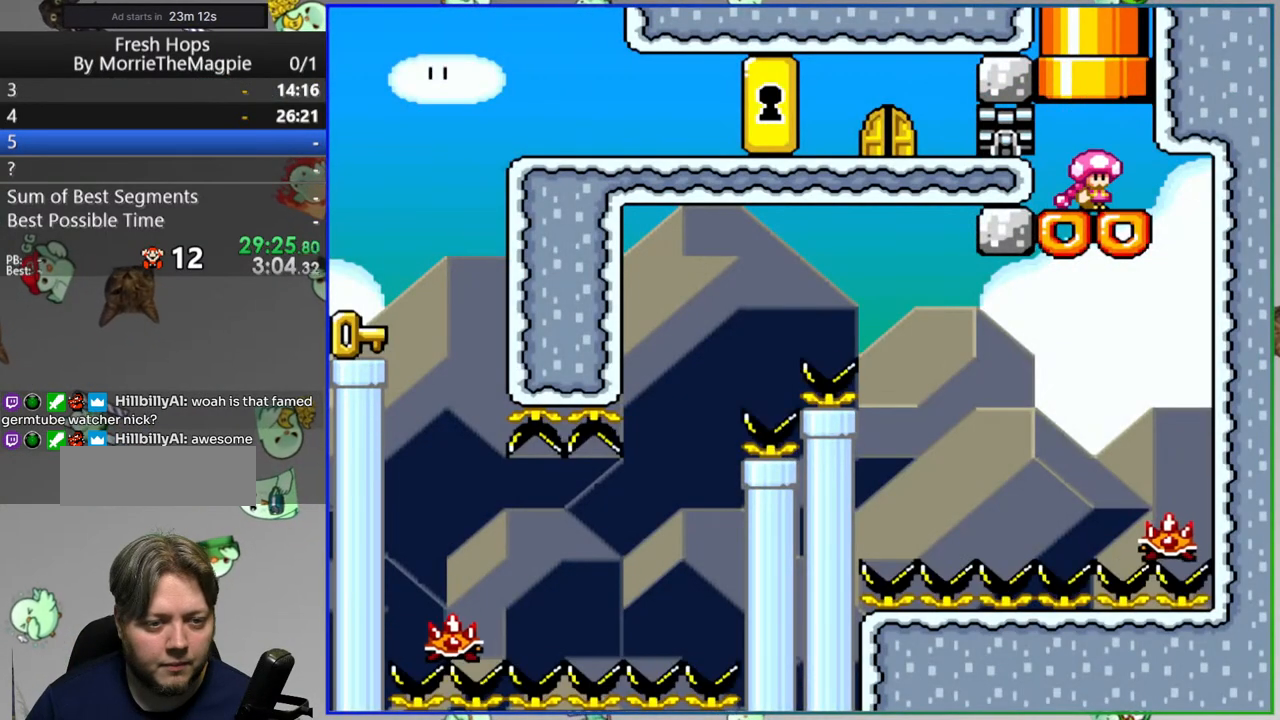
{"buttons": ["A", "Y"], "events": [[467, "A", "down"], [467, "Y", "down"]]}
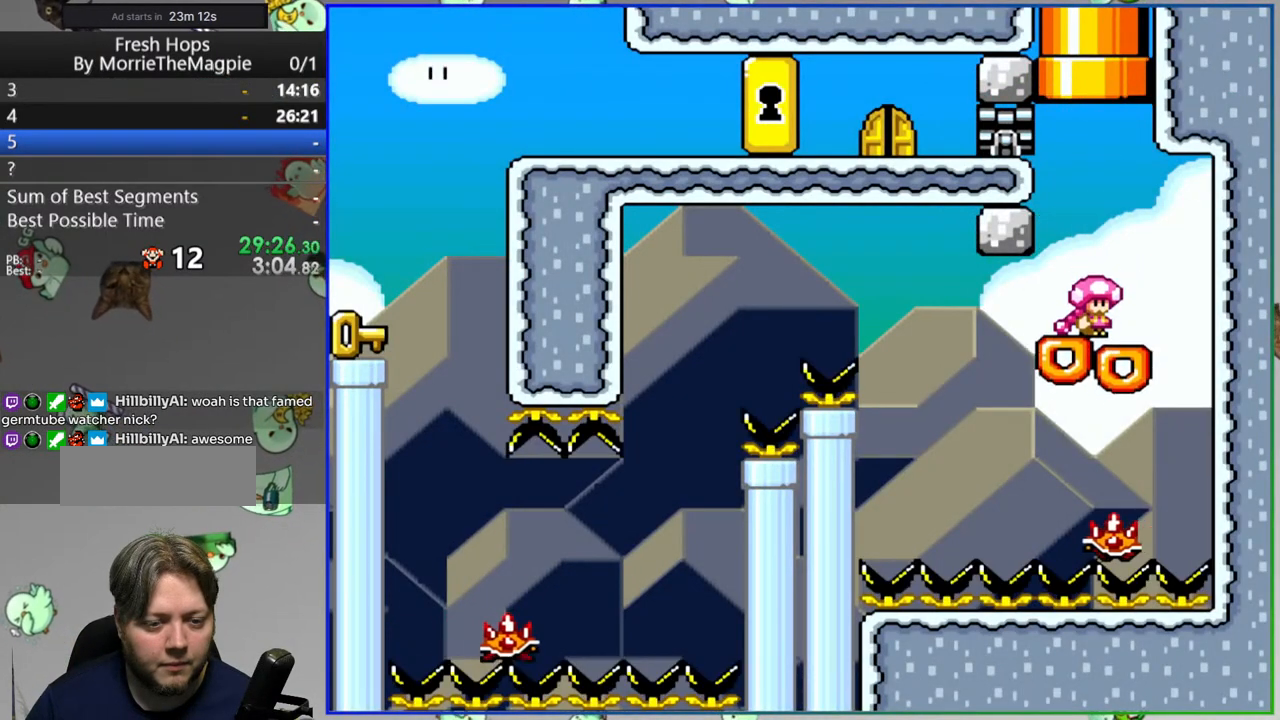
{"buttons": ["A", "Y", "DPAD_LEFT"], "events": [[183, "A", "up"], [200, "A", "down"], [233, "A", "up"], [267, "A", "down"], [383, "DPAD_LEFT", "down"]]}
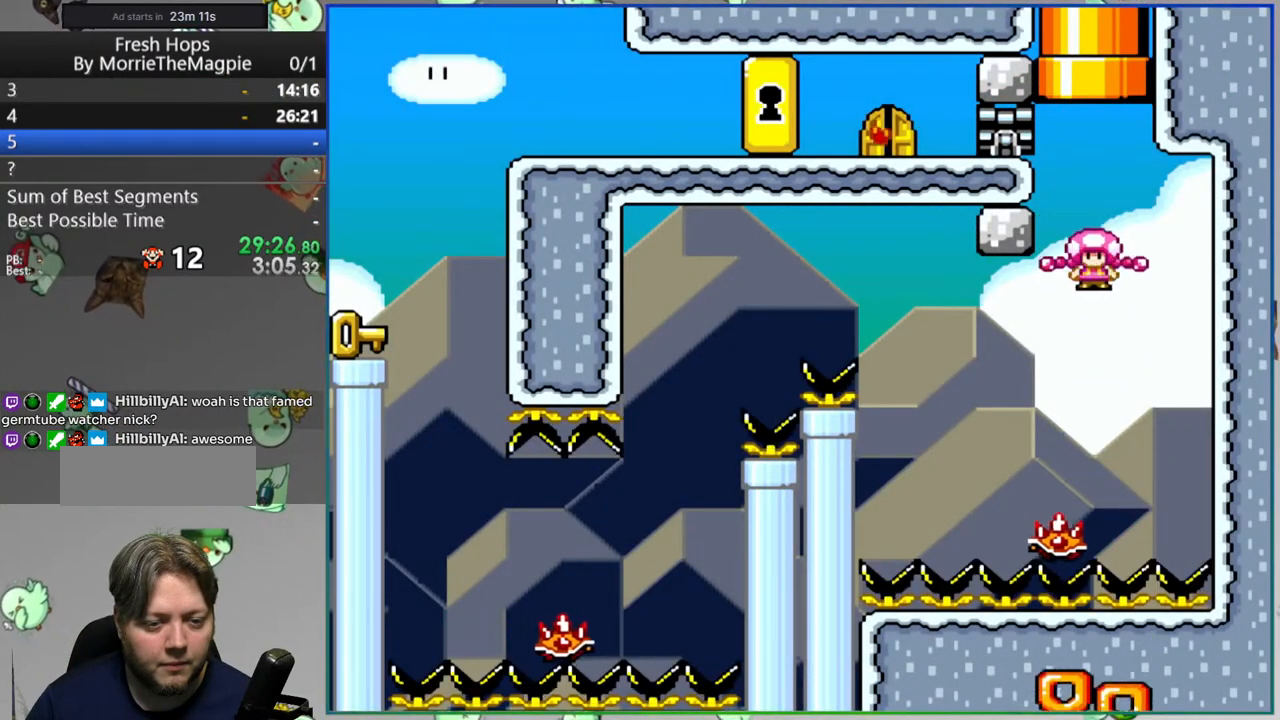
{"buttons": ["Y", "DPAD_LEFT"], "events": [[233, "DPAD_LEFT", "up"], [267, "DPAD_RIGHT", "down"], [400, "DPAD_RIGHT", "up"], [417, "A", "up"], [450, "DPAD_LEFT", "down"]]}
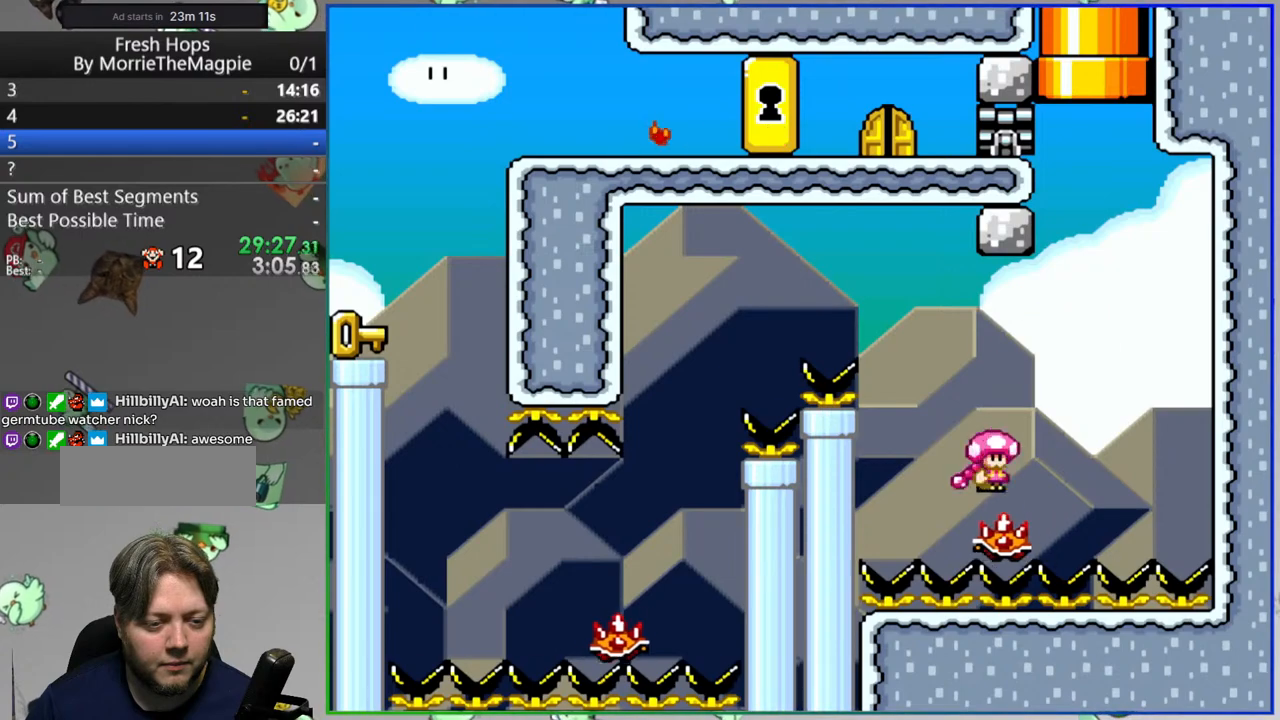
{"buttons": ["B", "Y", "DPAD_LEFT"], "events": [[183, "DPAD_LEFT", "up"], [233, "DPAD_RIGHT", "down"], [300, "B", "down"], [367, "DPAD_RIGHT", "up"], [467, "DPAD_LEFT", "down"]]}
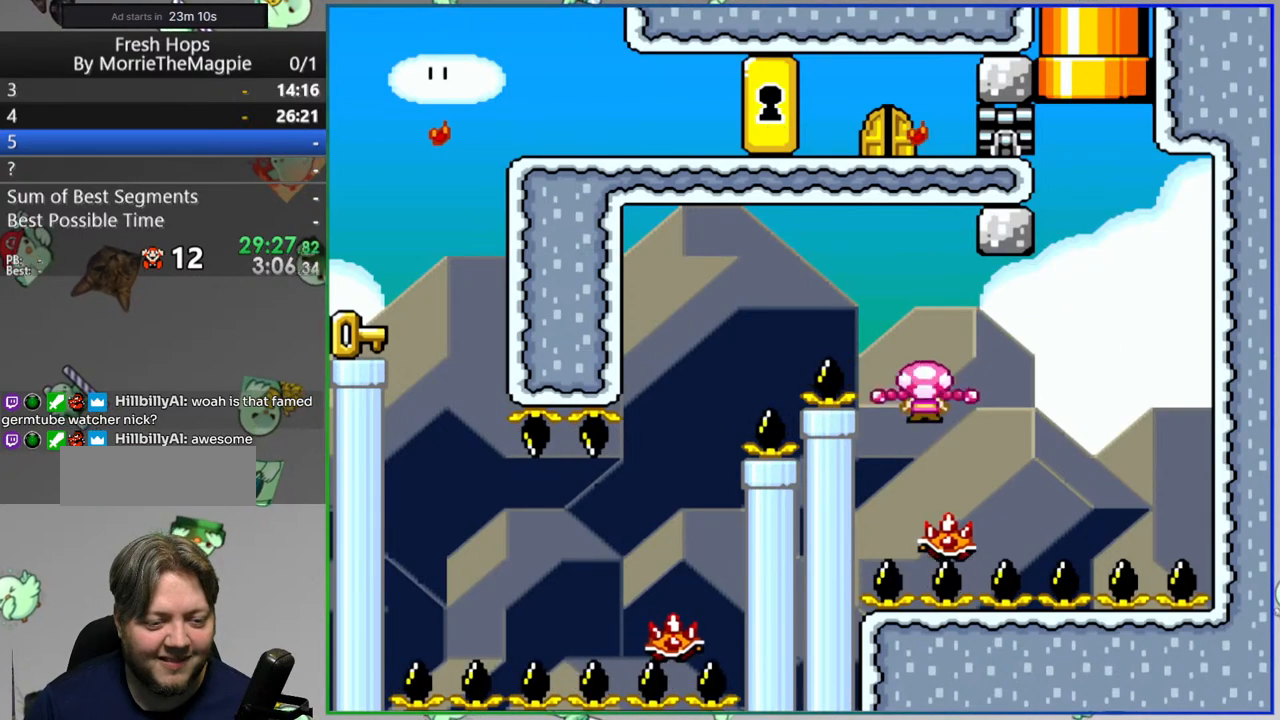
{"buttons": ["B", "Y", "DPAD_LEFT"], "events": []}
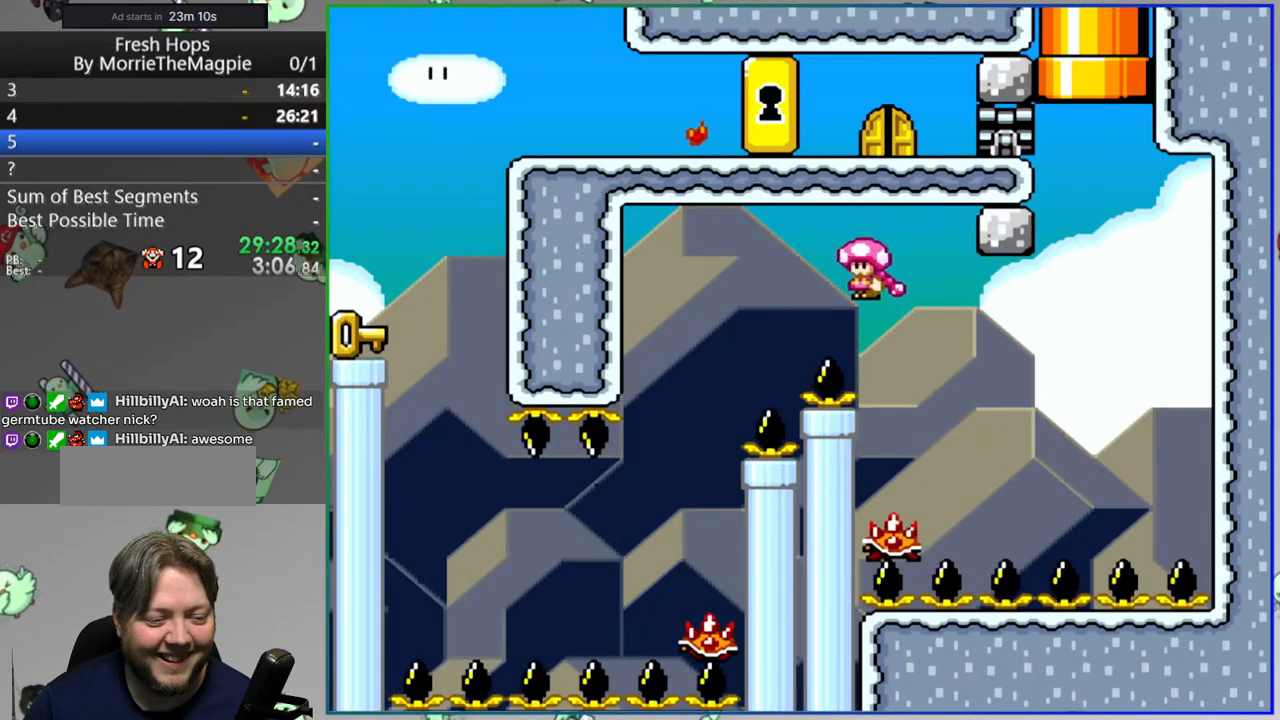
{"buttons": ["Y"], "events": [[100, "DPAD_LEFT", "up"], [133, "DPAD_RIGHT", "down"], [150, "B", "up"], [267, "DPAD_RIGHT", "up"], [300, "DPAD_LEFT", "down"], [467, "DPAD_LEFT", "up"]]}
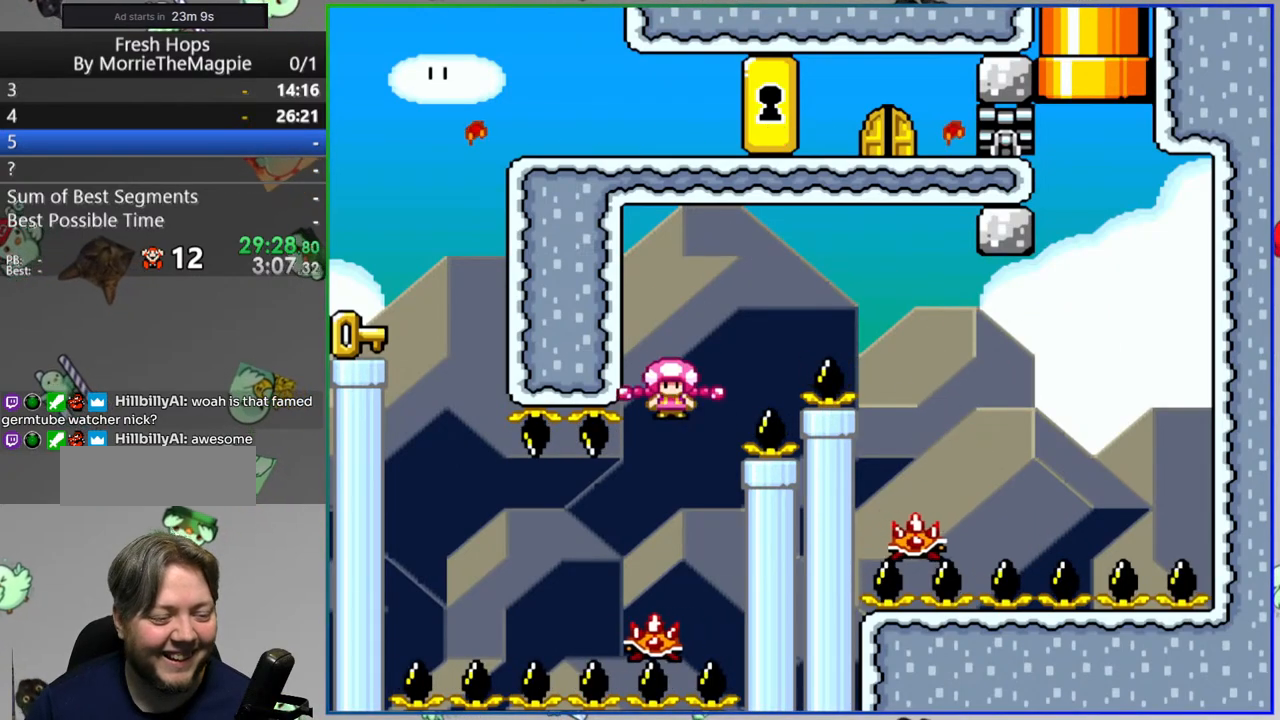
{"buttons": ["Y", "DPAD_LEFT"], "events": [[283, "DPAD_RIGHT", "down"], [367, "DPAD_RIGHT", "up"], [417, "DPAD_LEFT", "down"]]}
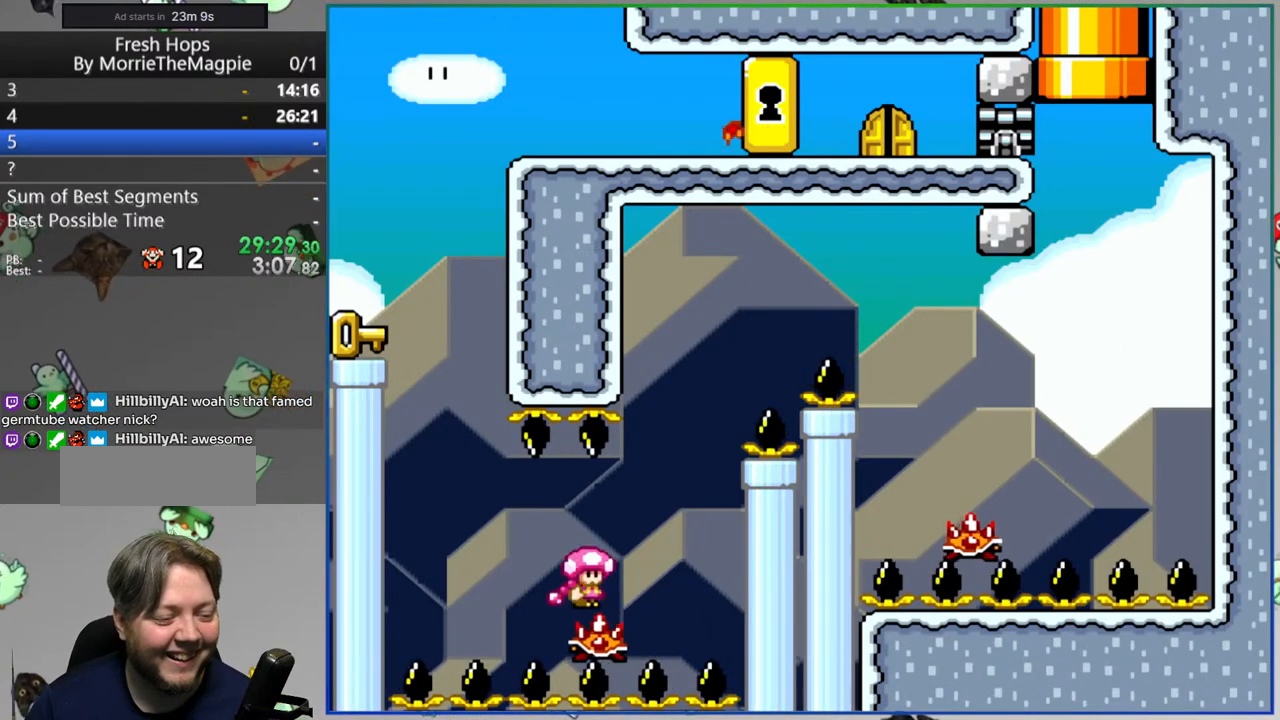
{"buttons": ["Y"], "events": [[50, "DPAD_LEFT", "up"], [383, "DPAD_RIGHT", "down"], [450, "DPAD_RIGHT", "up"]]}
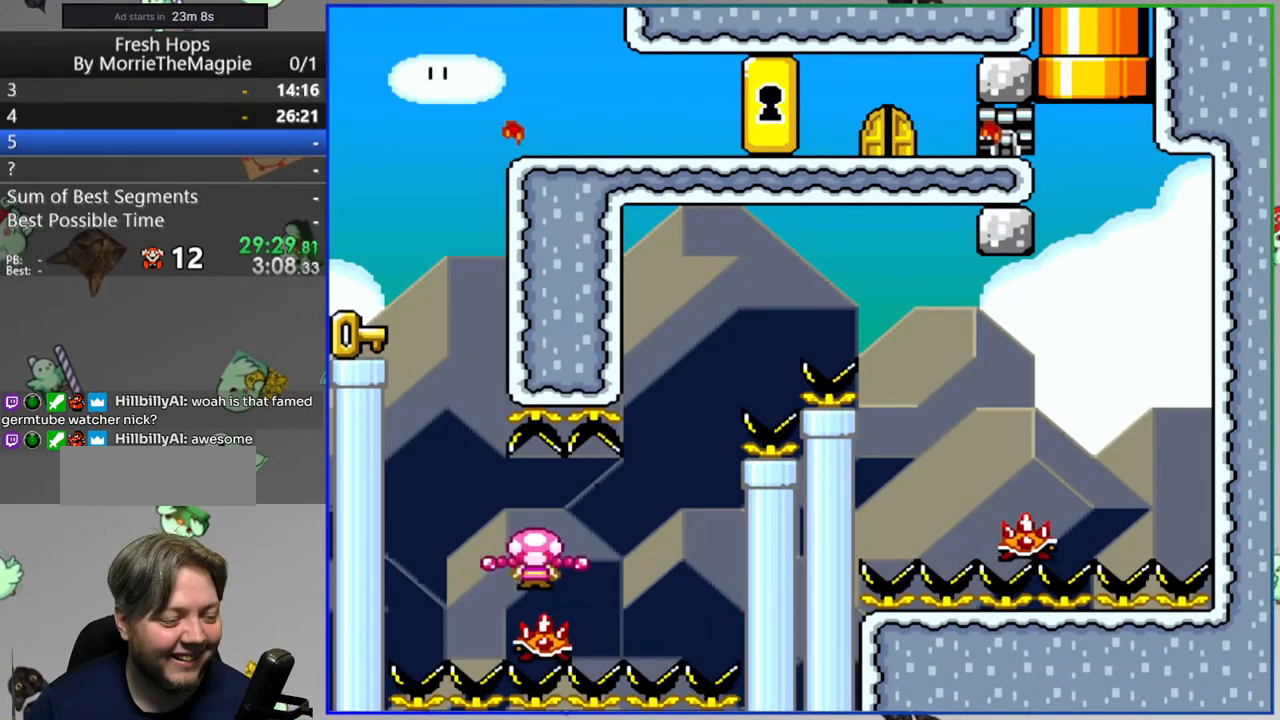
{"buttons": ["B", "Y", "DPAD_LEFT"], "events": [[33, "DPAD_LEFT", "down"], [117, "DPAD_LEFT", "up"], [350, "DPAD_LEFT", "down"], [400, "B", "down"]]}
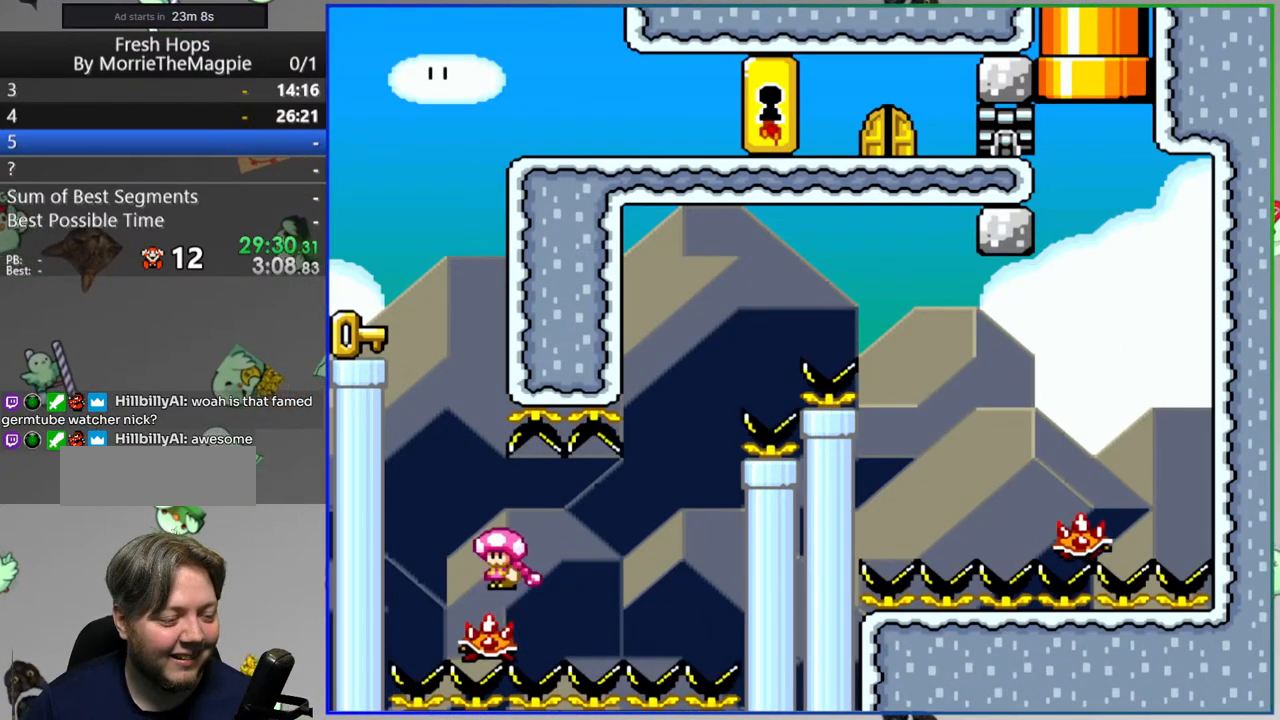
{"buttons": ["B", "Y", "DPAD_LEFT"], "events": []}
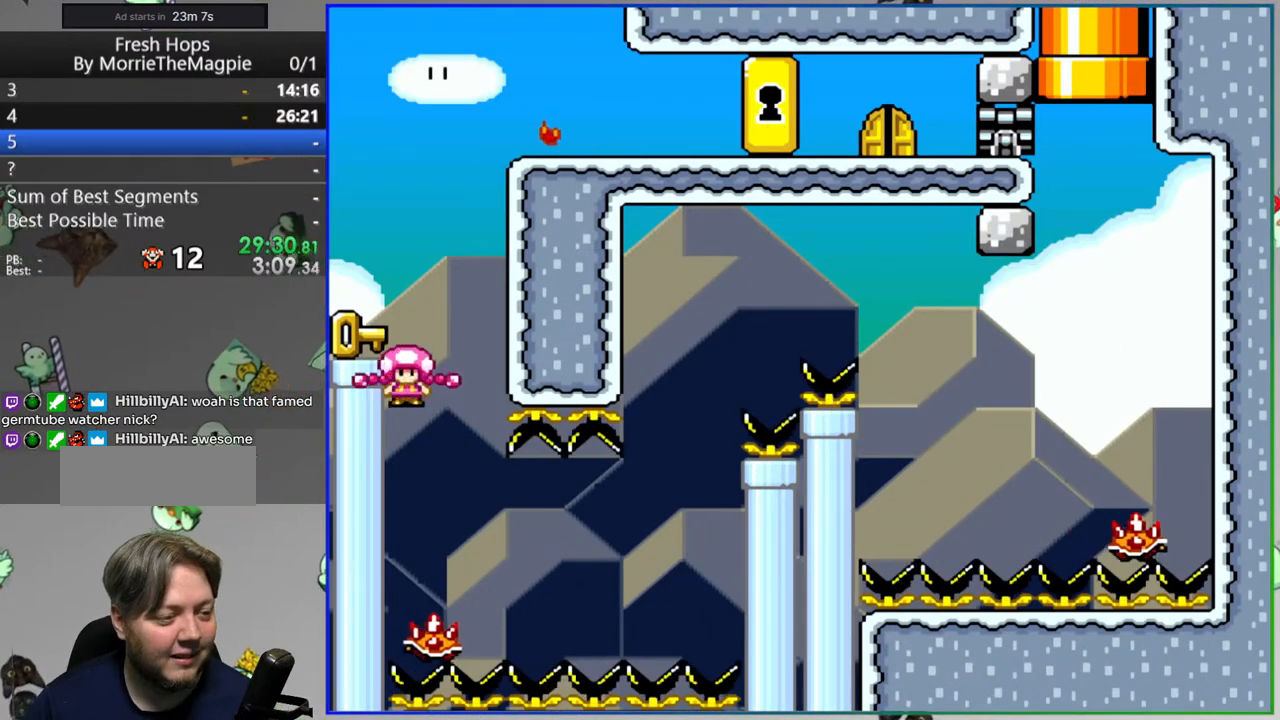
{"buttons": ["Y"], "events": [[200, "B", "up"], [267, "DPAD_LEFT", "up"]]}
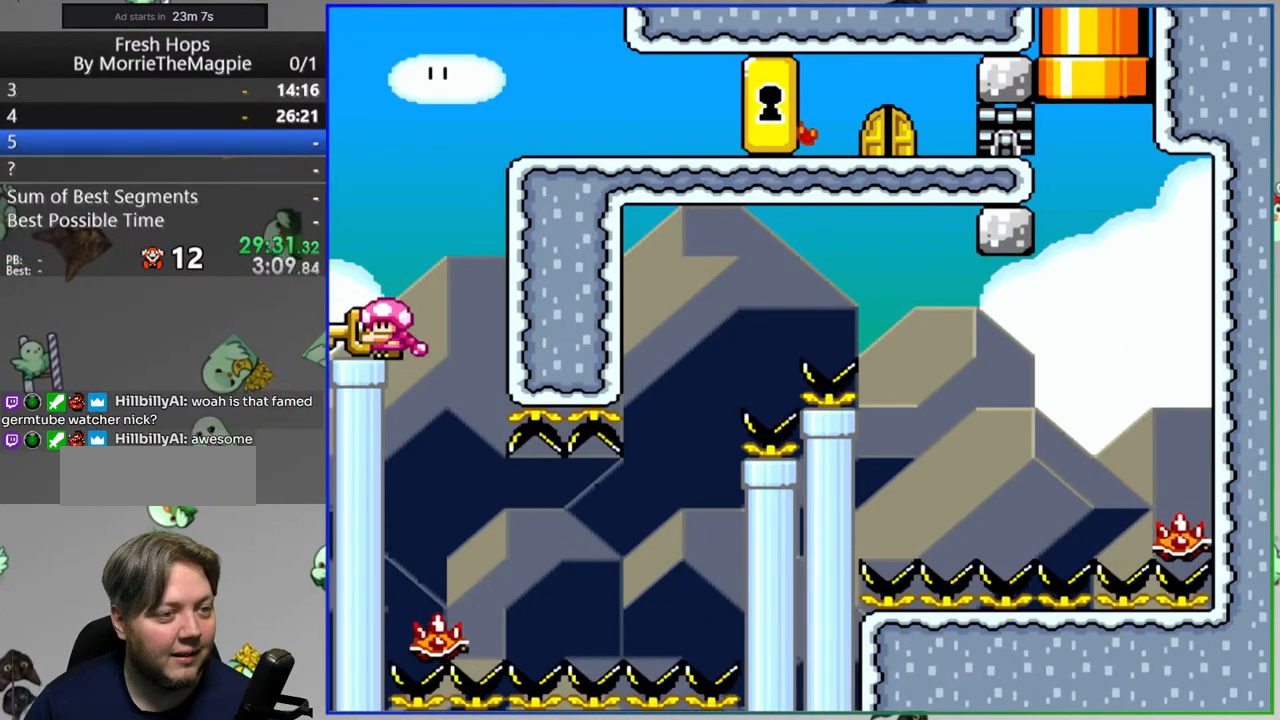
{"buttons": ["Y"], "events": []}
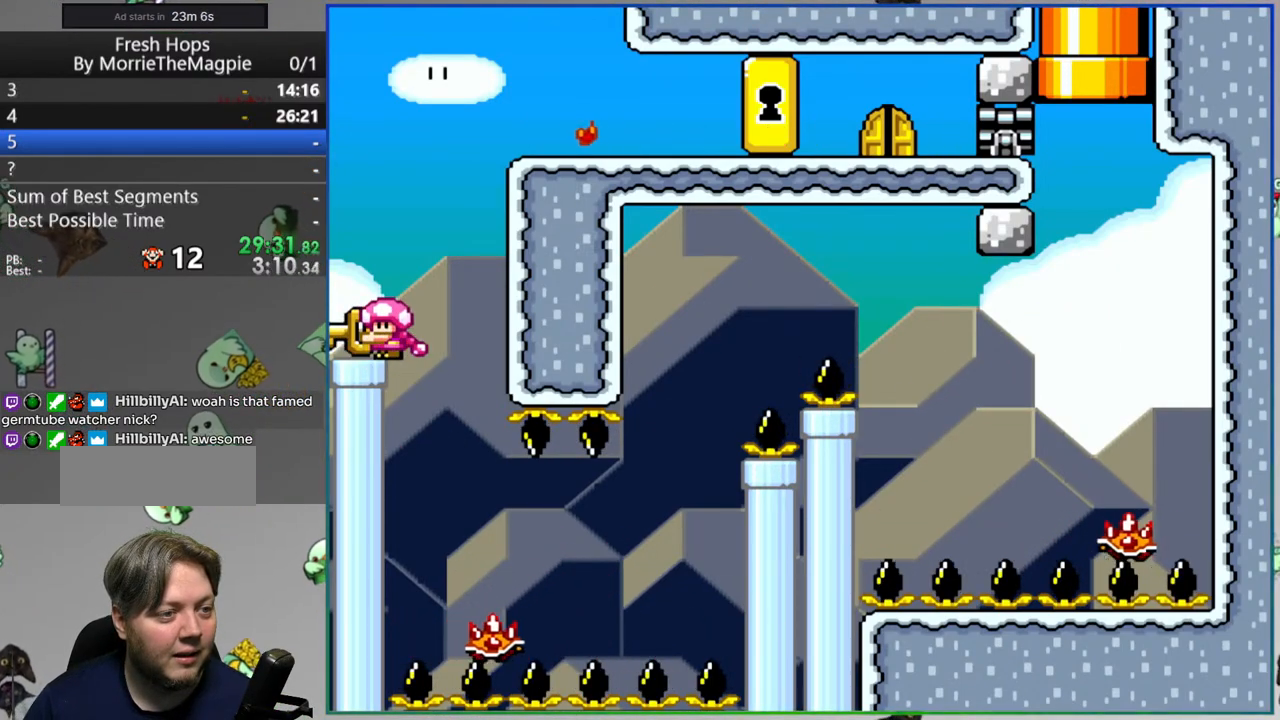
{"buttons": ["B", "Y", "DPAD_RIGHT"]}
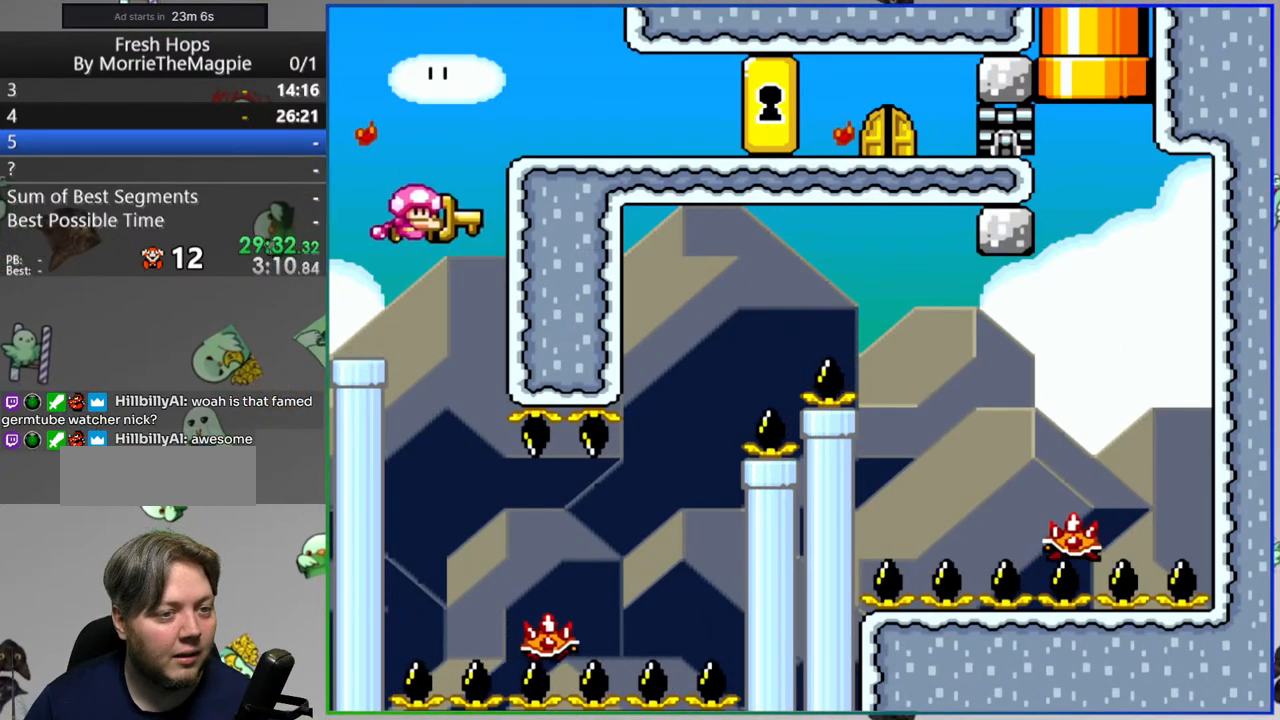
{"buttons": ["Y"], "events": [[17, "B", "up"], [17, "DPAD_RIGHT", "up"], [67, "DPAD_LEFT", "down"], [150, "B", "down"], [233, "DPAD_LEFT", "up"], [250, "B", "up"], [267, "DPAD_RIGHT", "down"], [450, "DPAD_RIGHT", "up"]]}
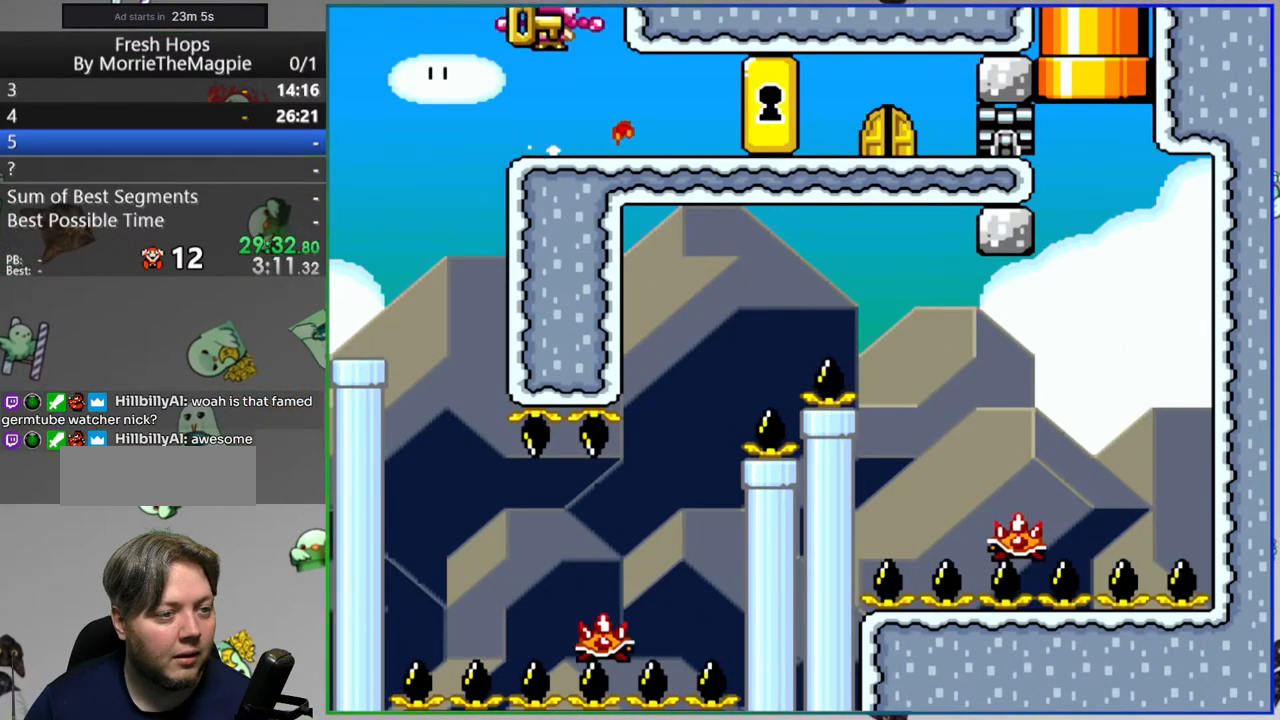
{"buttons": ["Y", "DPAD_RIGHT"], "events": [[33, "DPAD_LEFT", "down"], [150, "DPAD_LEFT", "up"], [250, "DPAD_RIGHT", "down"]]}
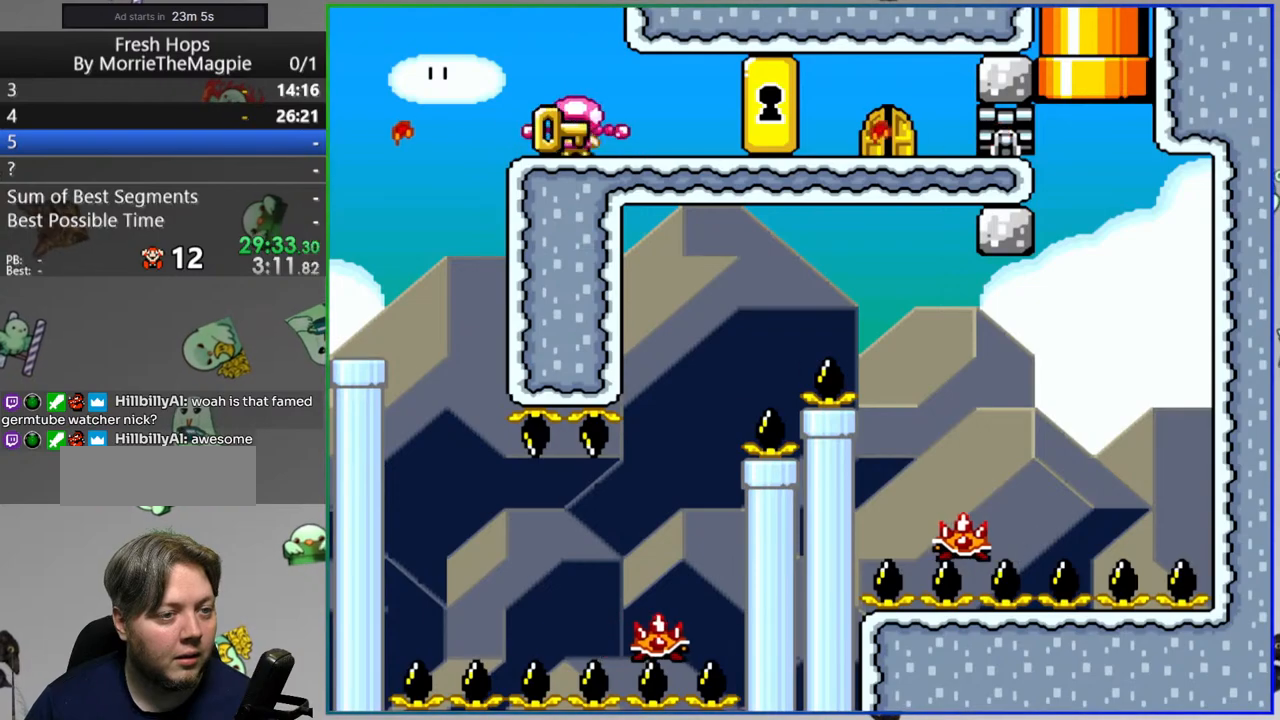
{"buttons": ["Y", "DPAD_LEFT"], "events": [[83, "A", "down"], [300, "A", "up"], [450, "DPAD_RIGHT", "up"], [483, "DPAD_LEFT", "down"]]}
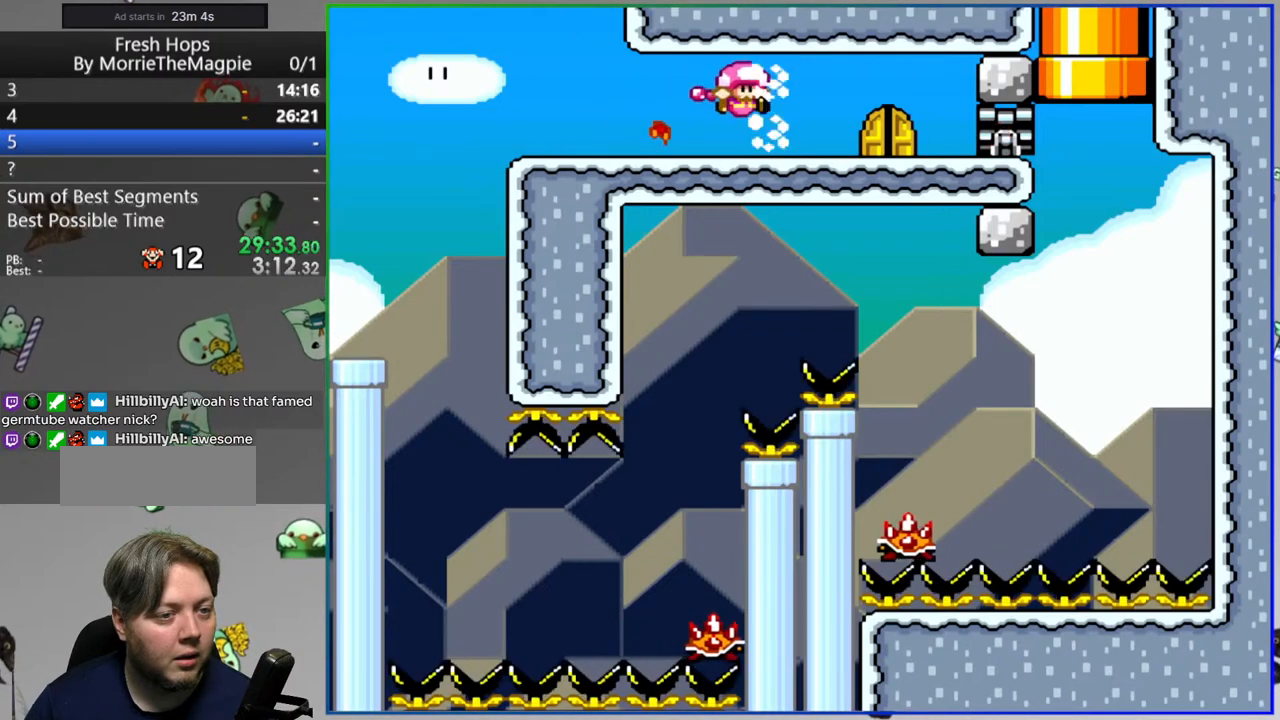
{"buttons": ["A", "Y", "DPAD_RIGHT"], "events": [[217, "A", "down"], [233, "DPAD_LEFT", "up"], [250, "DPAD_RIGHT", "down"]]}
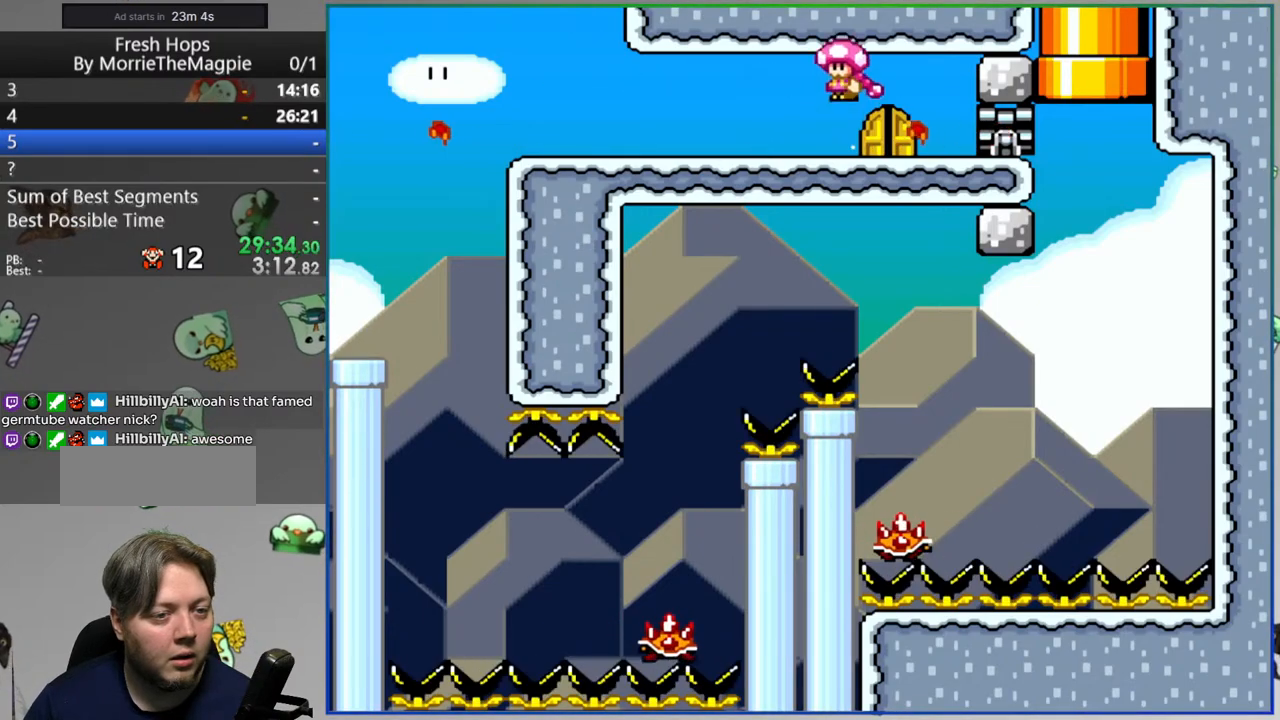
{"buttons": ["A"], "events": [[33, "DPAD_RIGHT", "up"], [100, "A", "up"], [200, "Y", "up"], [417, "A", "down"]]}
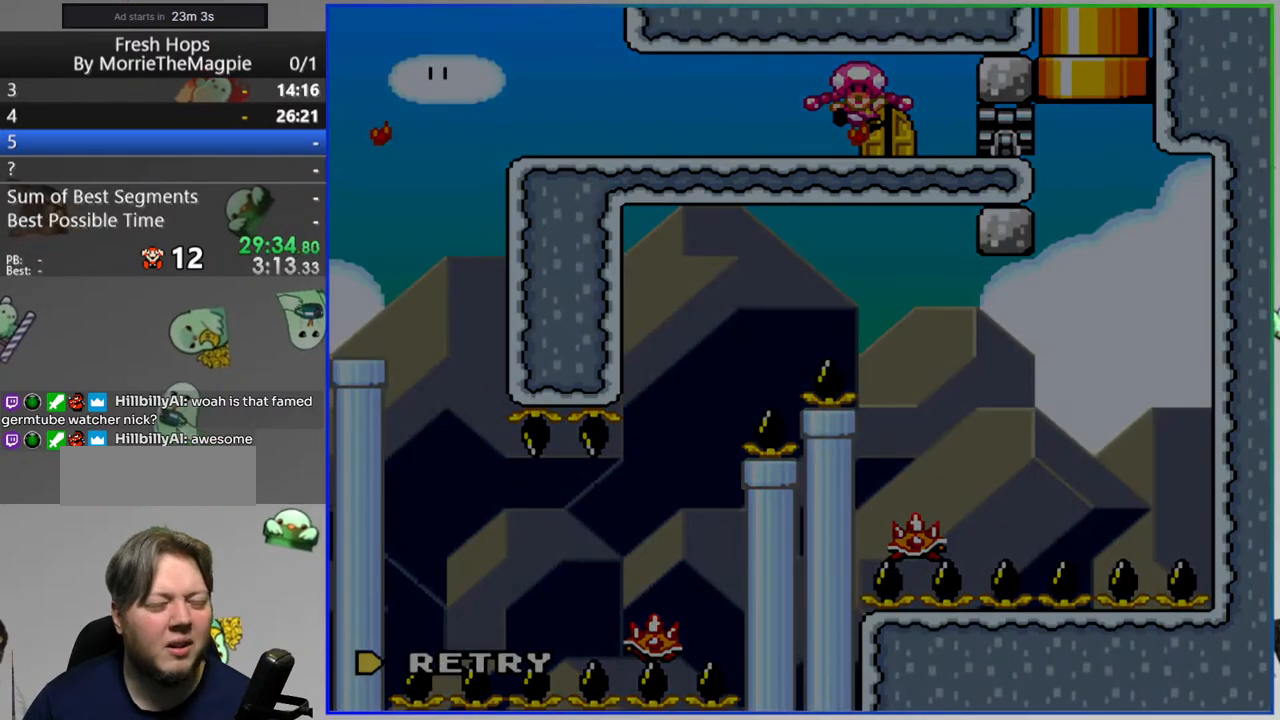
{"buttons": [], "events": [[17, "A", "up"], [83, "A", "down"], [150, "A", "up"]]}
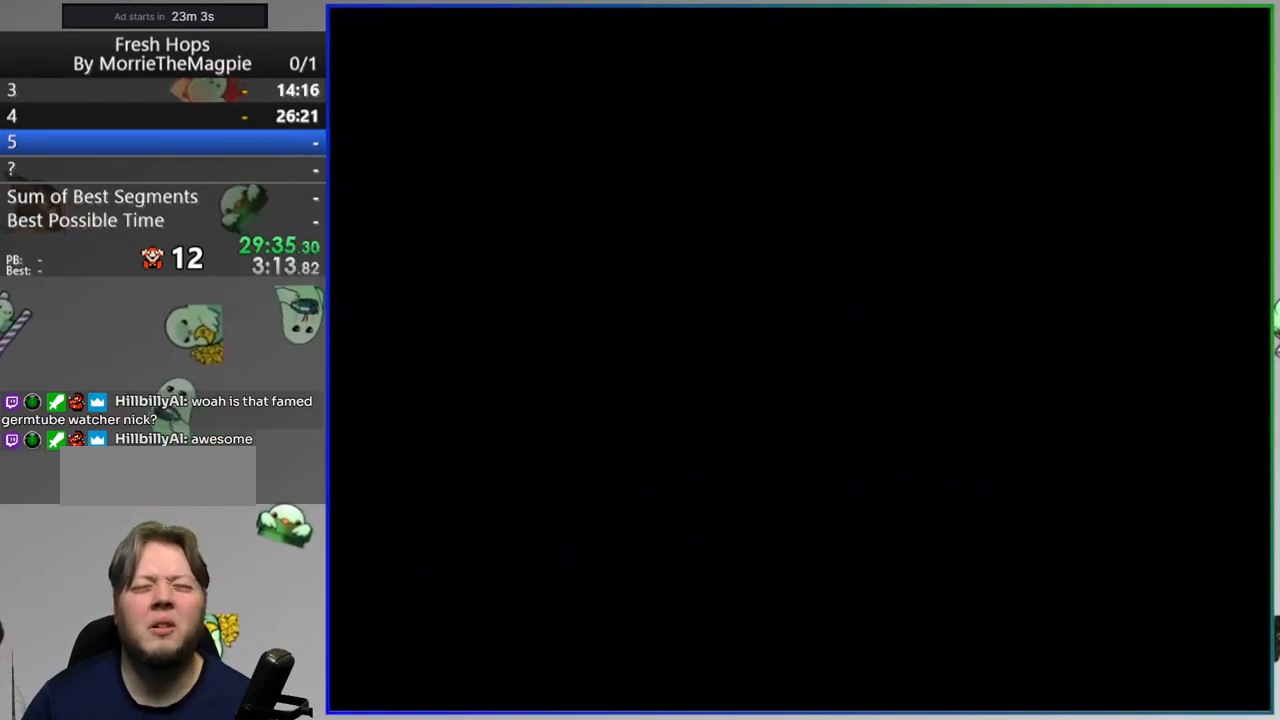
{"buttons": [], "events": []}
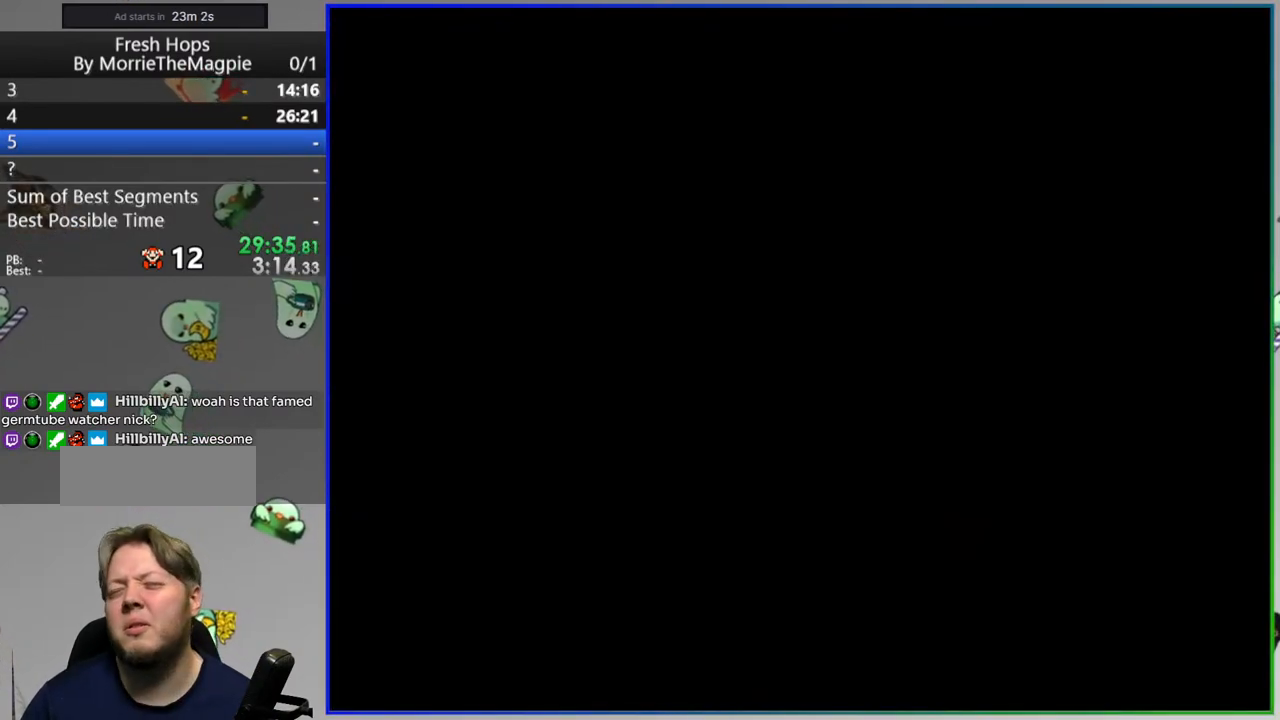
{"buttons": ["Y"], "events": [[100, "Y", "down"]]}
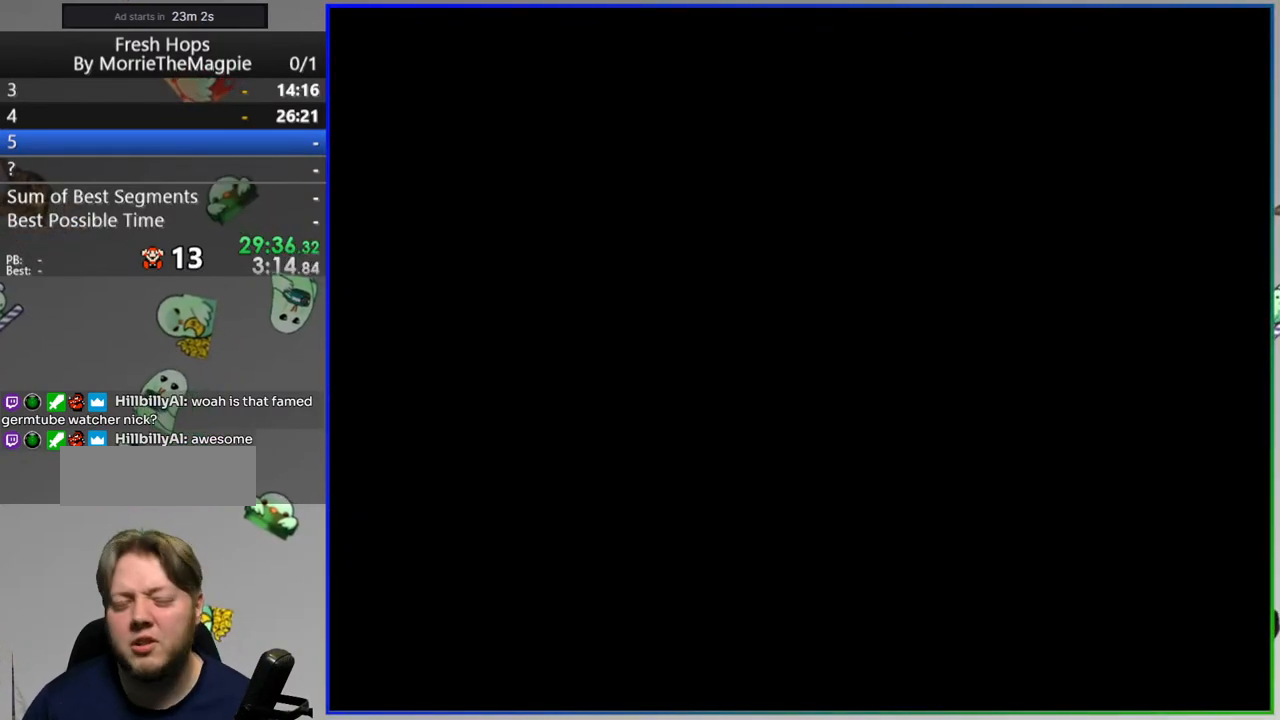
{"buttons": ["Y"], "events": []}
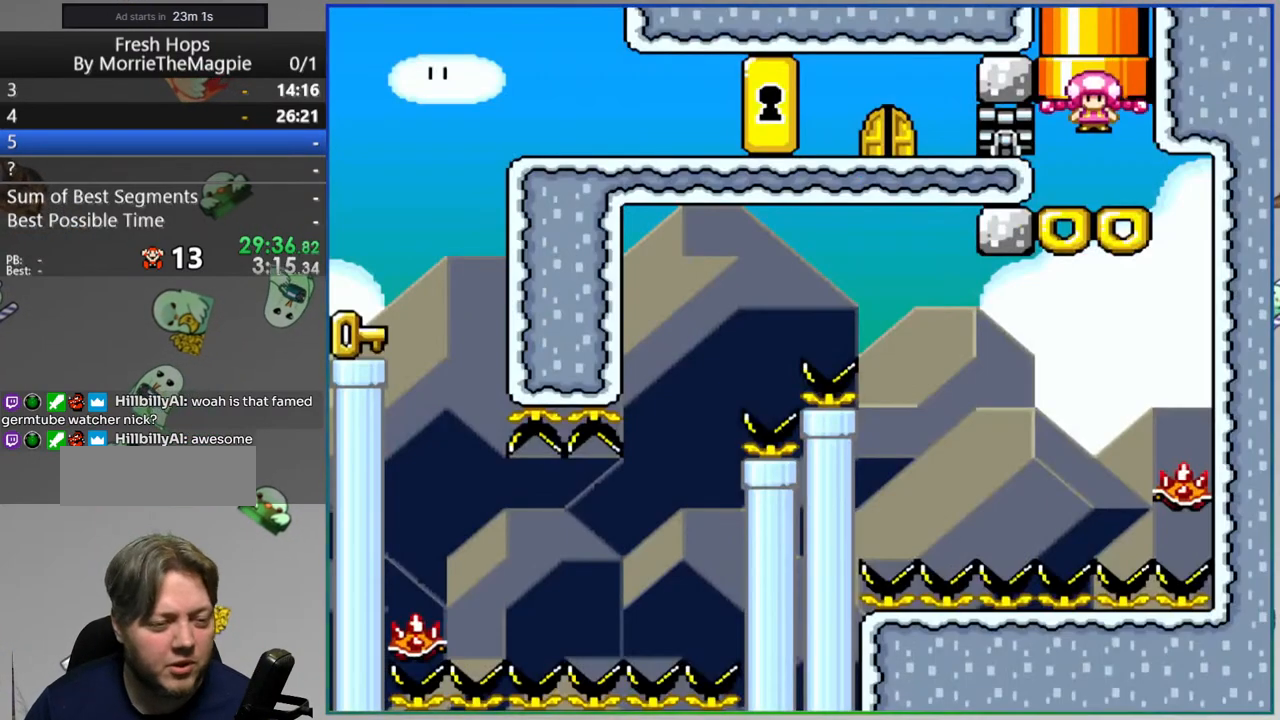
{"buttons": ["Y"], "events": []}
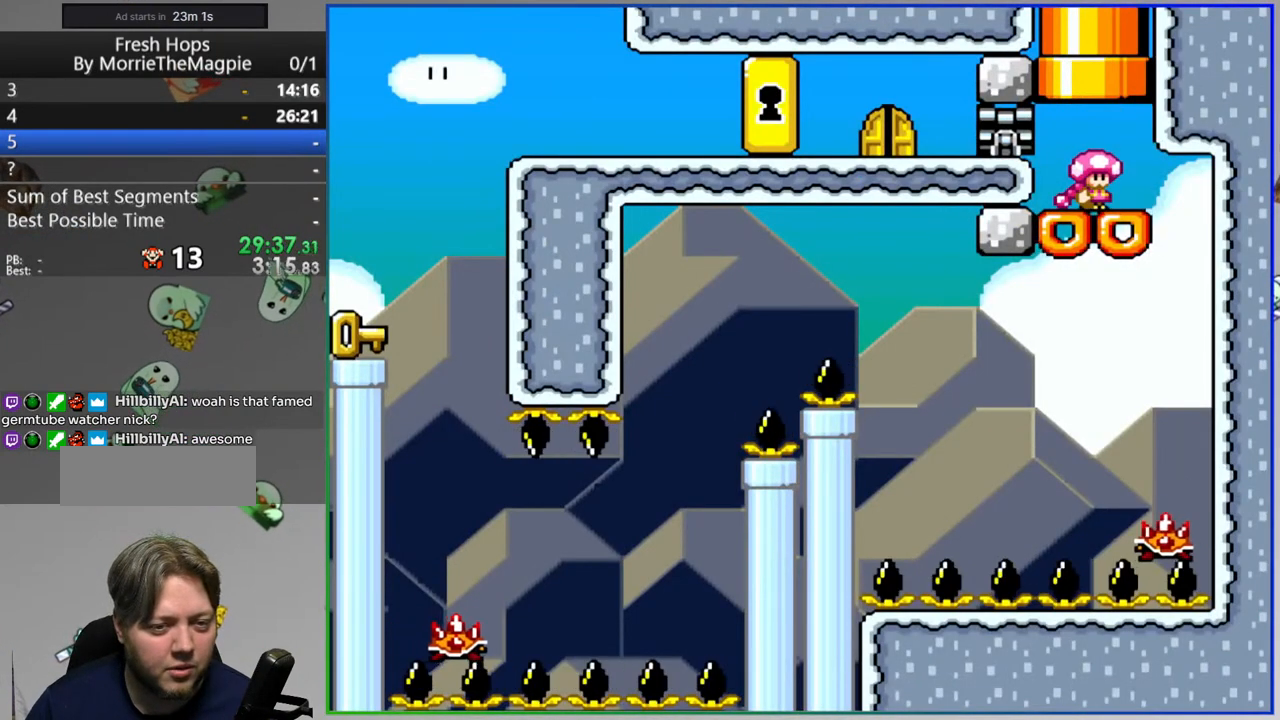
{"buttons": ["A", "Y"], "events": [[300, "A", "down"], [433, "A", "up"], [500, "A", "down"]]}